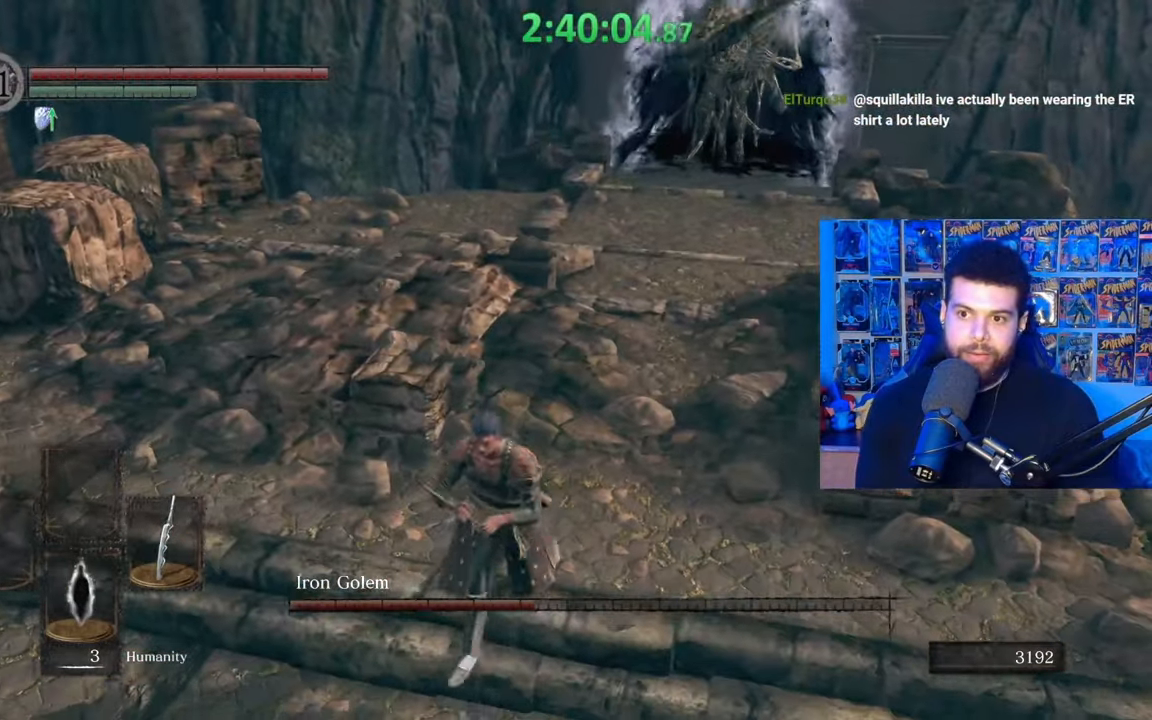
Gameplay with a controller (Xbox layout); each line is a JSON object with the inputs held at the frame after it. "events" lists button and stick changes between this image and that frame as [ms after this image, input, new state], when the widget could be followed in between.
{"buttons": [], "left_stick": "down", "right_stick": "right", "events": [[67, "left_stick", "center"], [167, "left_stick", "down"], [417, "right_stick", "right"]]}
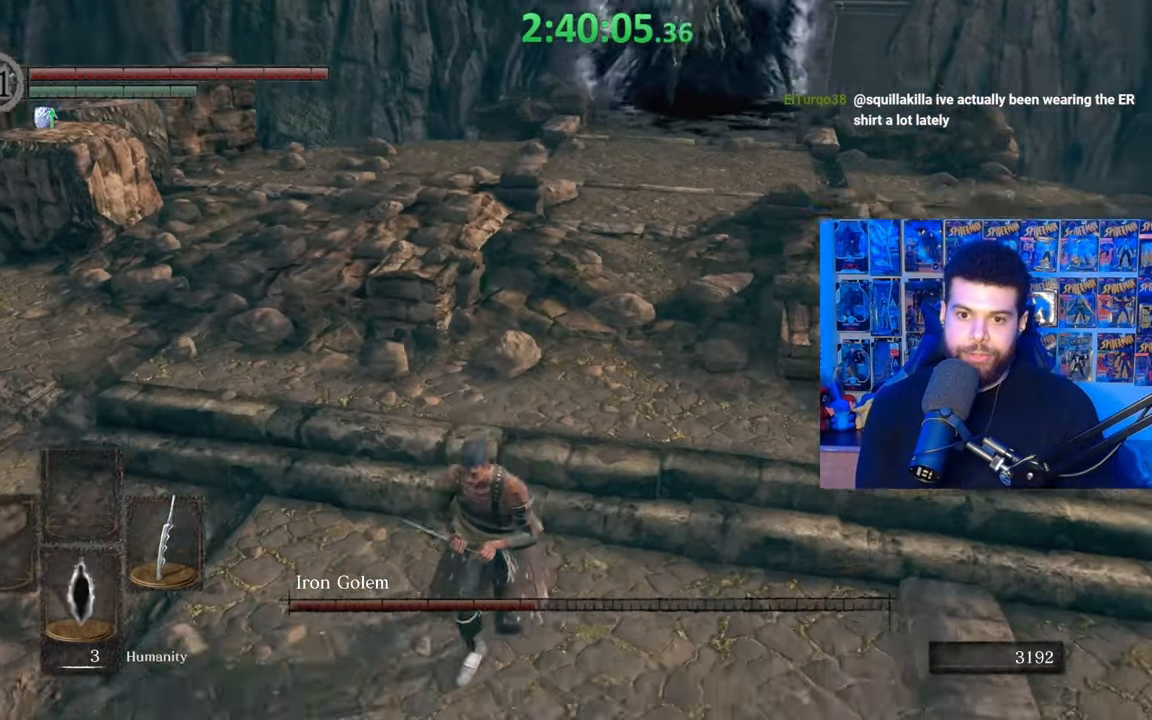
{"buttons": [], "left_stick": "down", "right_stick": "left", "events": [[67, "right_stick", "center"], [100, "left_stick", "center"], [400, "right_stick", "left"], [417, "left_stick", "down"]]}
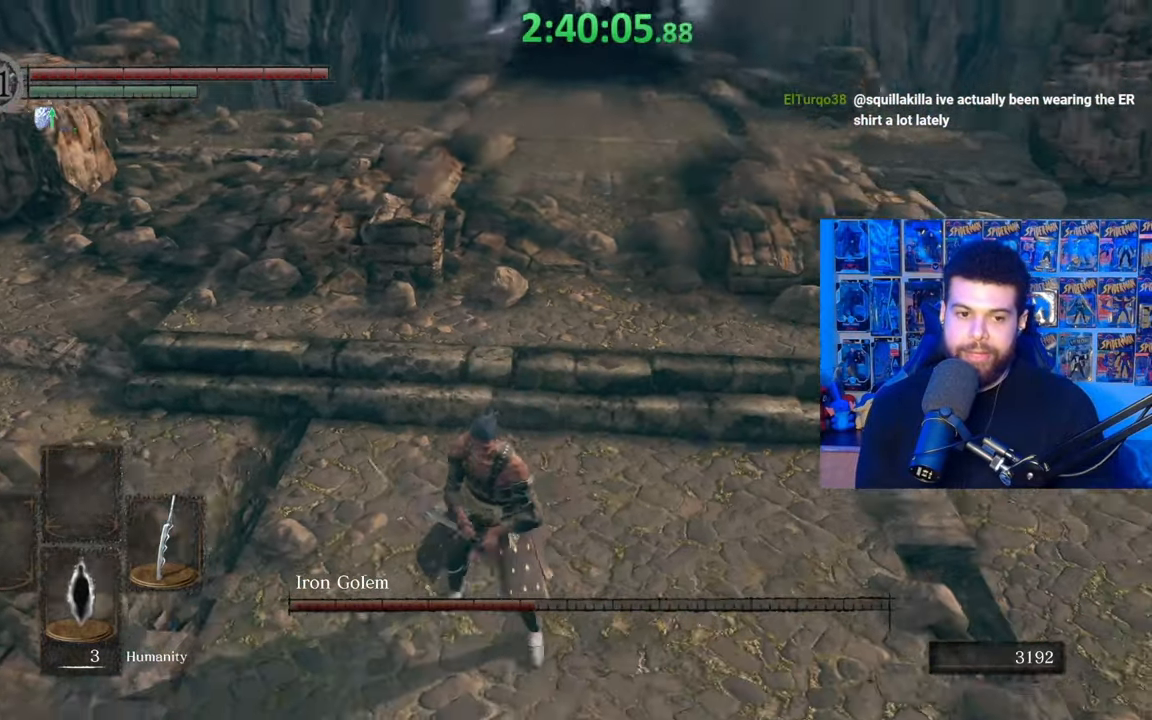
{"buttons": [], "left_stick": "center", "right_stick": "right", "events": [[67, "right_stick", "center"], [117, "left_stick", "center"], [300, "left_stick", "down-left"], [400, "right_stick", "right"], [467, "left_stick", "center"]]}
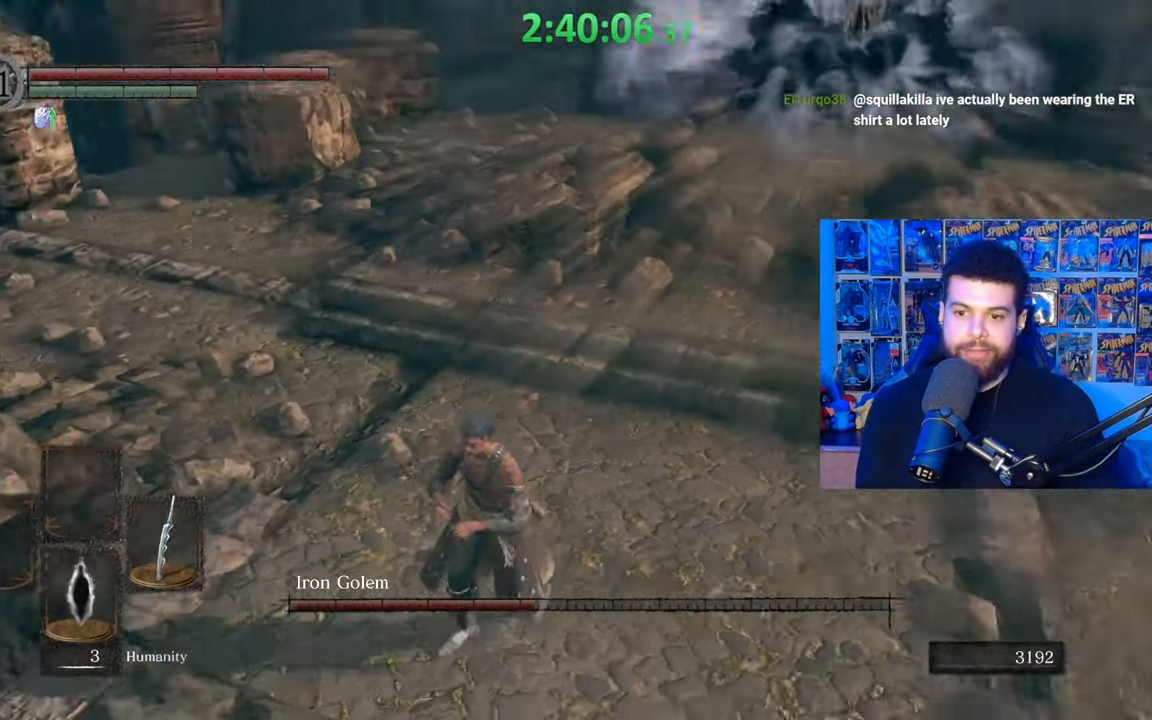
{"buttons": [], "left_stick": "down-right", "right_stick": "left", "events": [[17, "right_stick", "center"], [100, "left_stick", "down-left"], [167, "right_stick", "up-right"], [250, "left_stick", "center"], [267, "right_stick", "up-left"], [300, "left_stick", "down"], [350, "left_stick", "down-right"], [467, "right_stick", "left"]]}
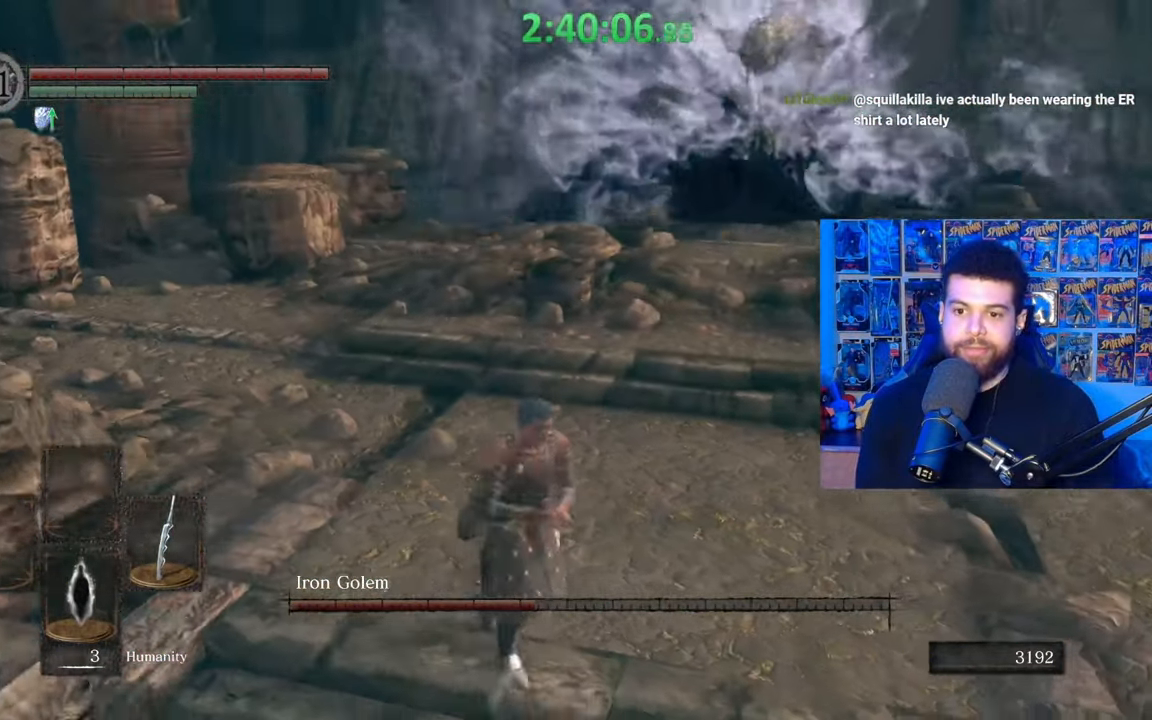
{"buttons": [], "left_stick": "center", "right_stick": "center", "events": [[67, "right_stick", "center"], [150, "left_stick", "down-left"], [267, "left_stick", "center"], [317, "right_stick", "right"], [450, "right_stick", "center"]]}
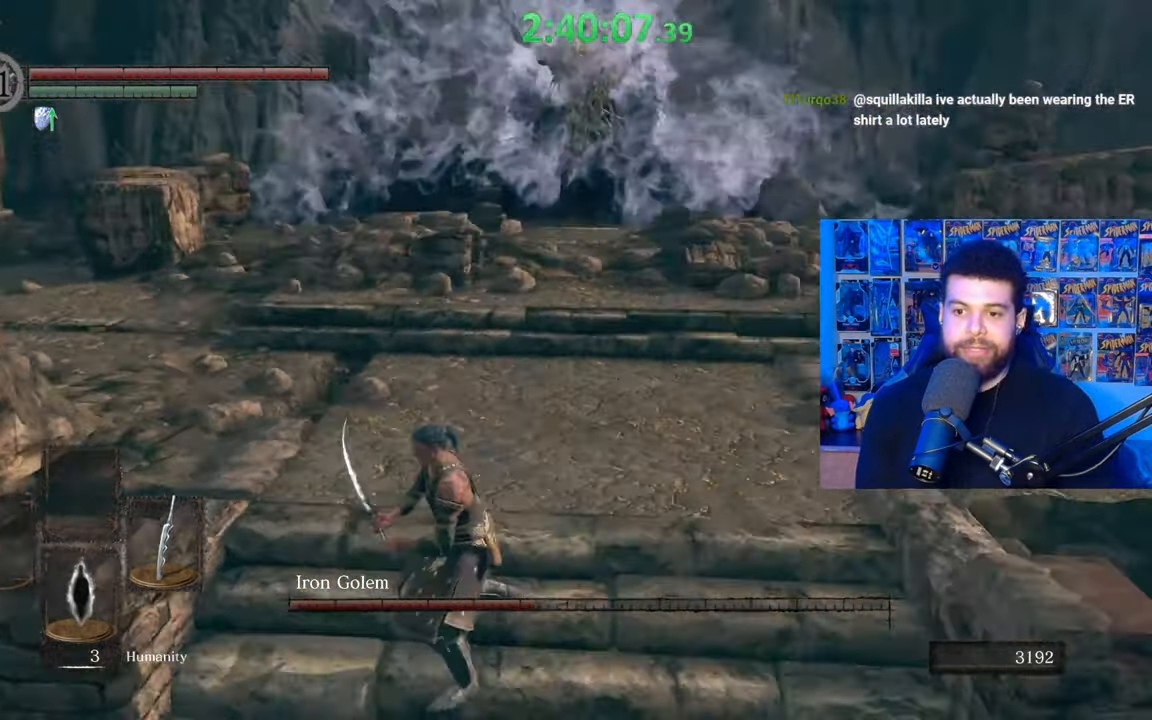
{"buttons": [], "left_stick": "up-right", "right_stick": "center", "events": [[17, "left_stick", "up"], [317, "right_stick", "up-left"], [367, "left_stick", "up-right"], [417, "right_stick", "center"]]}
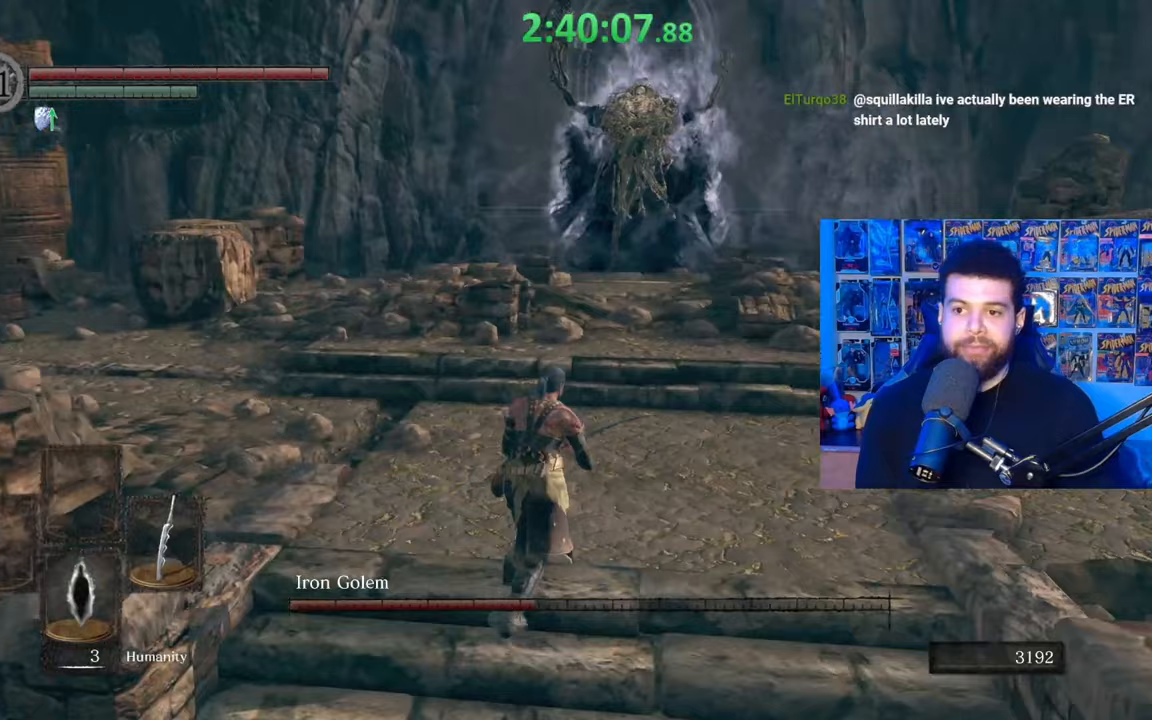
{"buttons": [], "left_stick": "up", "right_stick": "center", "events": [[17, "left_stick", "up"], [167, "left_stick", "left"], [217, "left_stick", "down"], [317, "left_stick", "right"], [467, "left_stick", "up"]]}
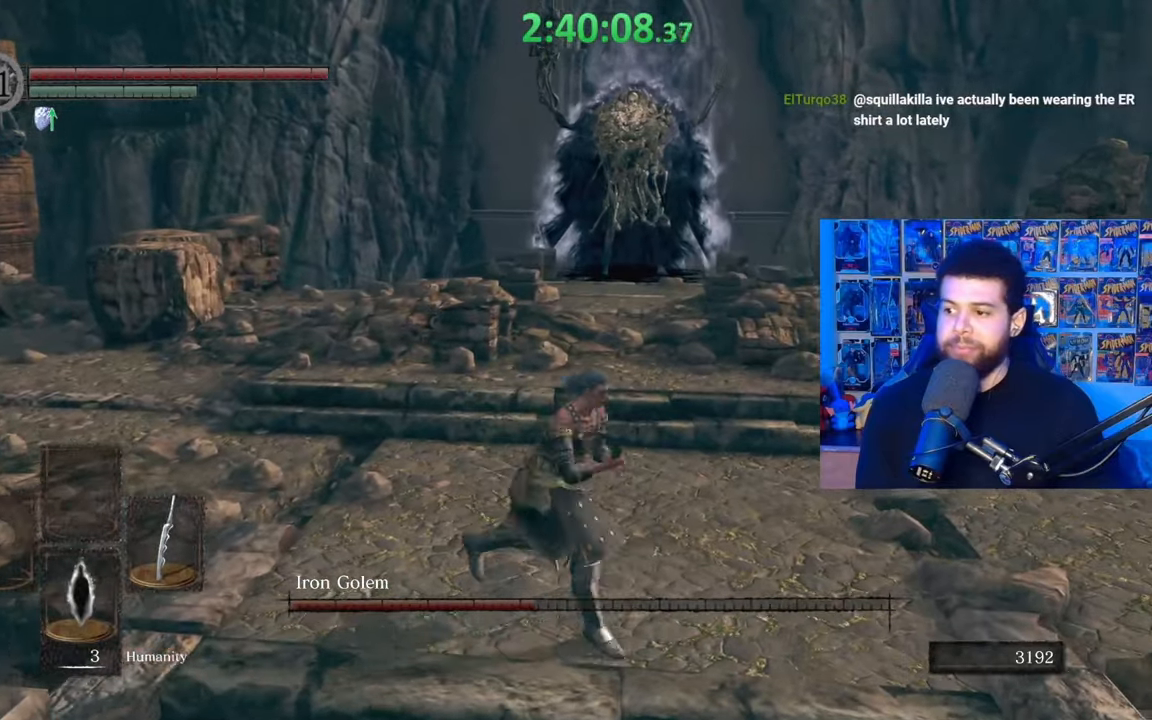
{"buttons": [], "left_stick": "up", "right_stick": "down", "events": [[117, "left_stick", "center"], [267, "left_stick", "up"], [300, "right_stick", "down-left"], [367, "right_stick", "center"], [500, "right_stick", "down"]]}
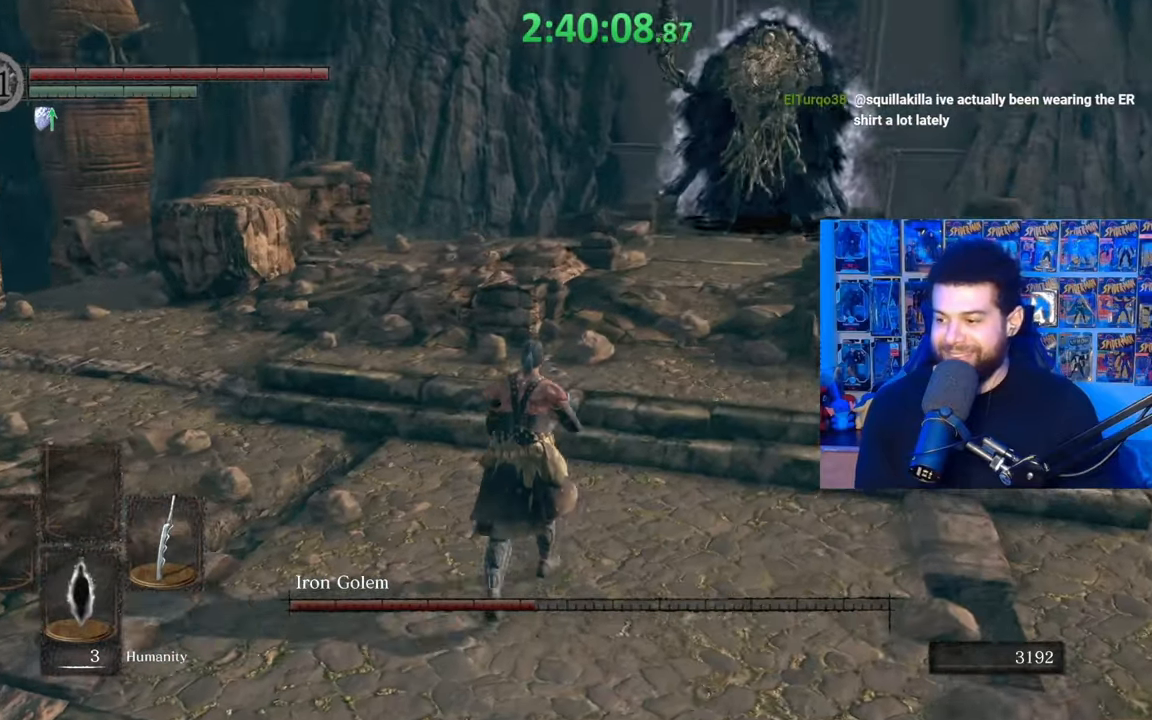
{"buttons": [], "left_stick": "center", "right_stick": "center", "events": [[17, "left_stick", "up-right"], [117, "right_stick", "center"], [417, "left_stick", "center"]]}
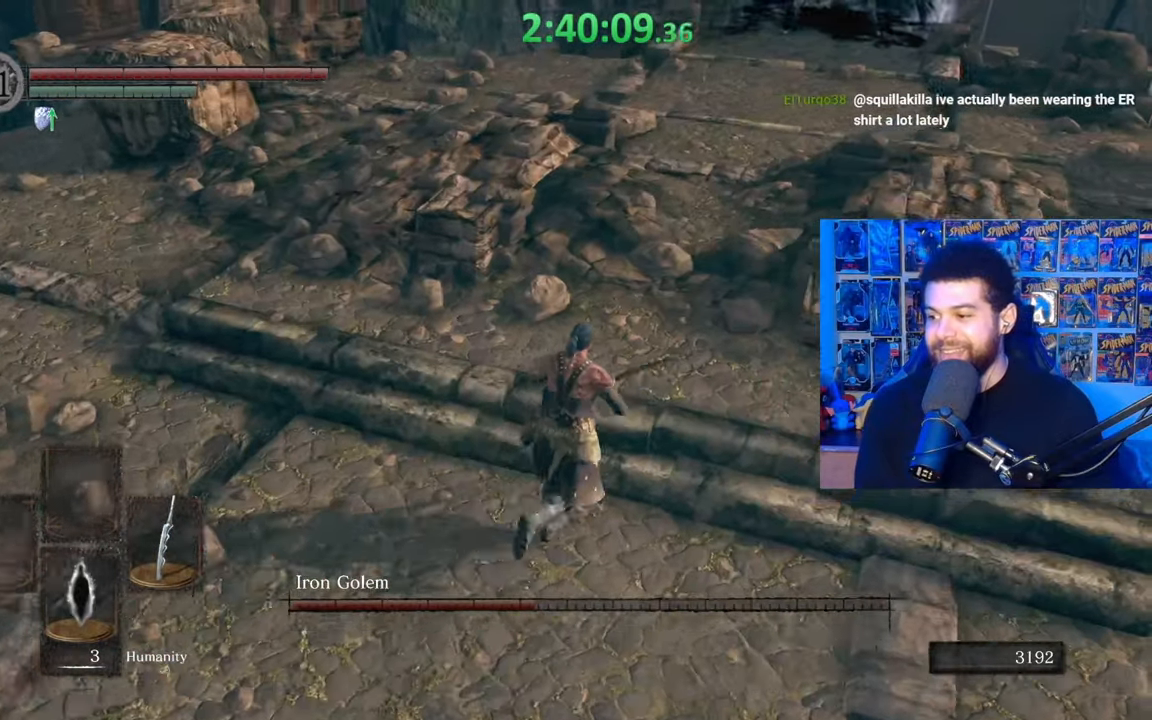
{"buttons": [], "left_stick": "up", "right_stick": "center", "events": [[100, "right_stick", "up"], [117, "left_stick", "up"], [217, "right_stick", "center"], [367, "right_stick", "up-right"], [450, "right_stick", "center"]]}
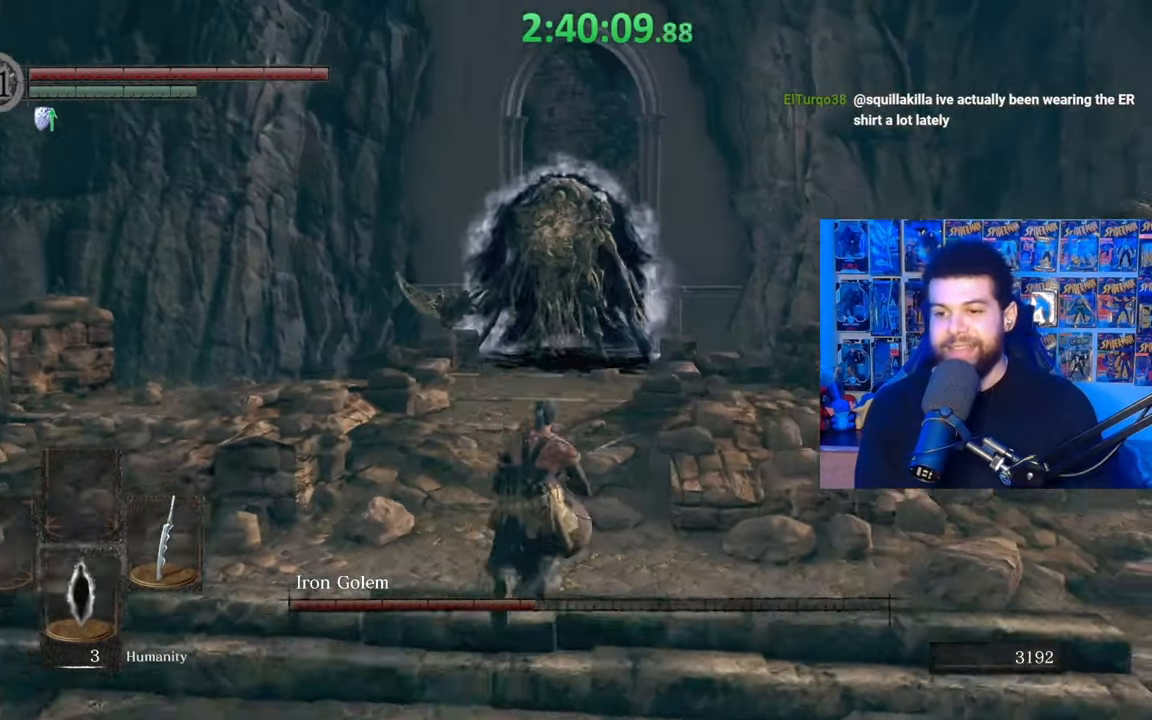
{"buttons": [], "left_stick": "up", "right_stick": "center", "events": []}
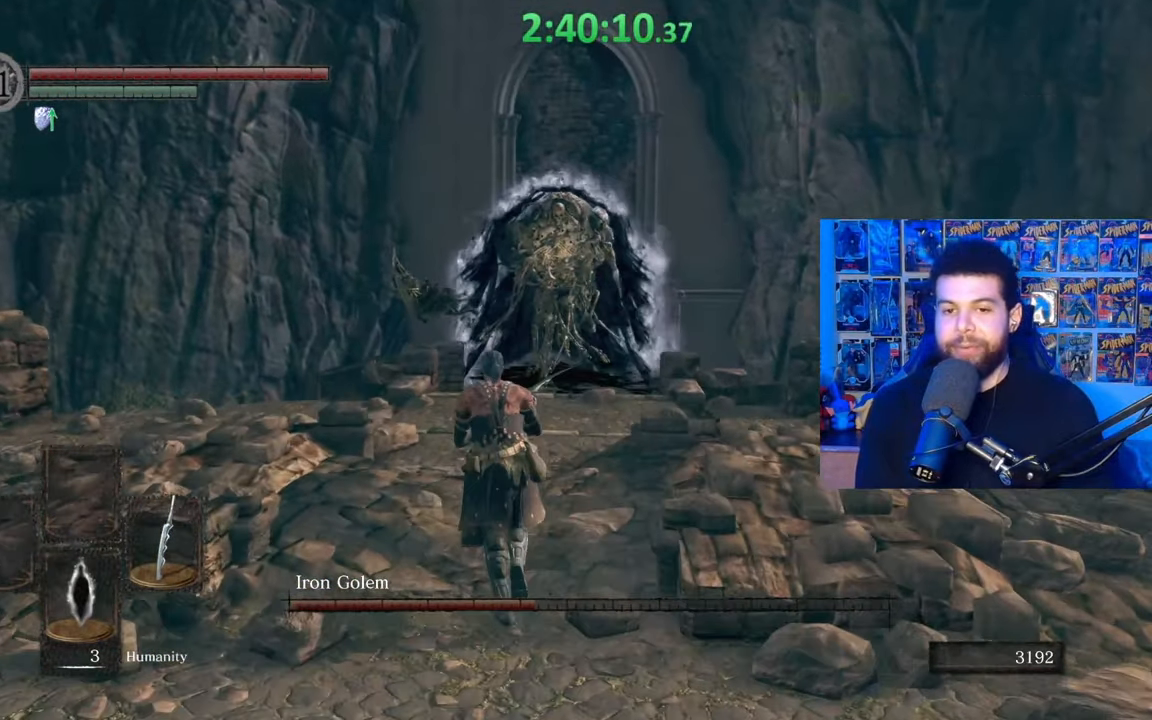
{"buttons": [], "left_stick": "up", "right_stick": "center", "events": []}
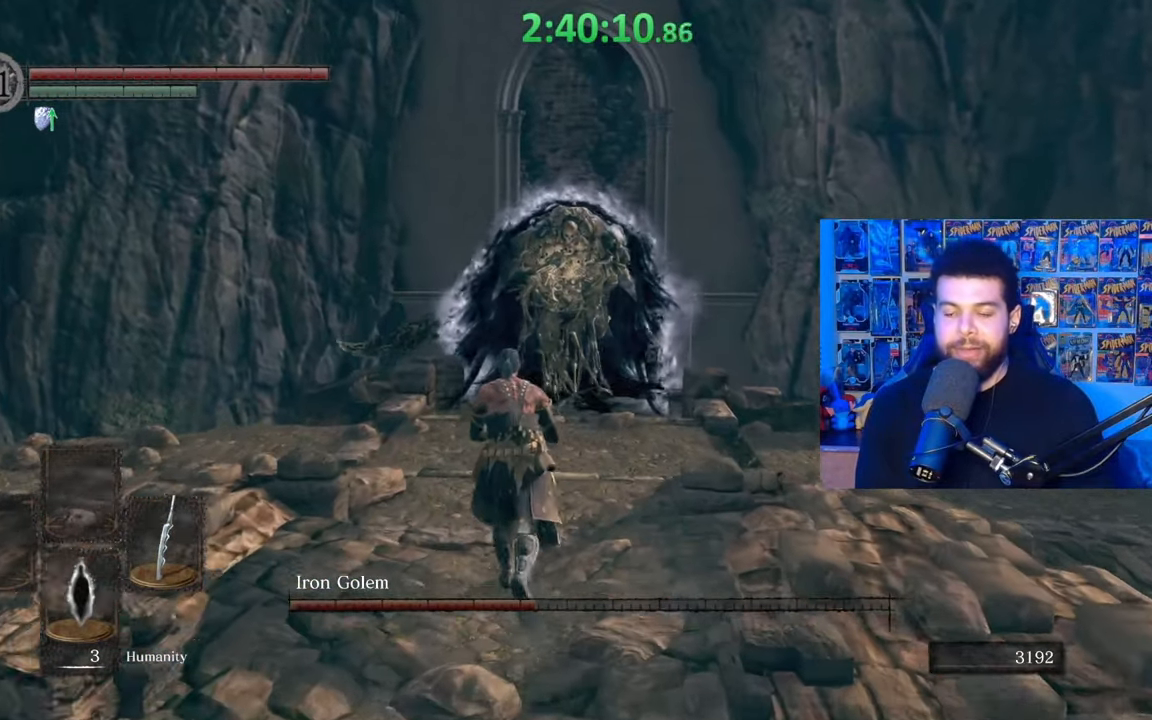
{"buttons": [], "left_stick": "up", "right_stick": "center", "events": []}
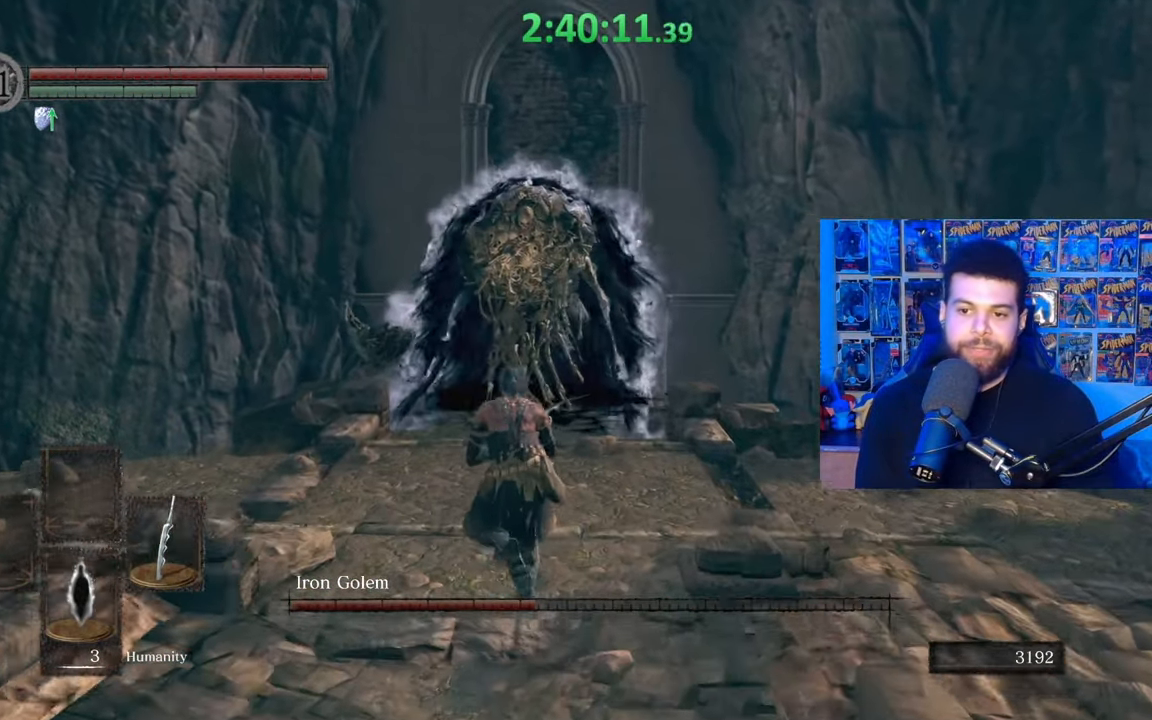
{"buttons": [], "left_stick": "up", "right_stick": "center", "events": []}
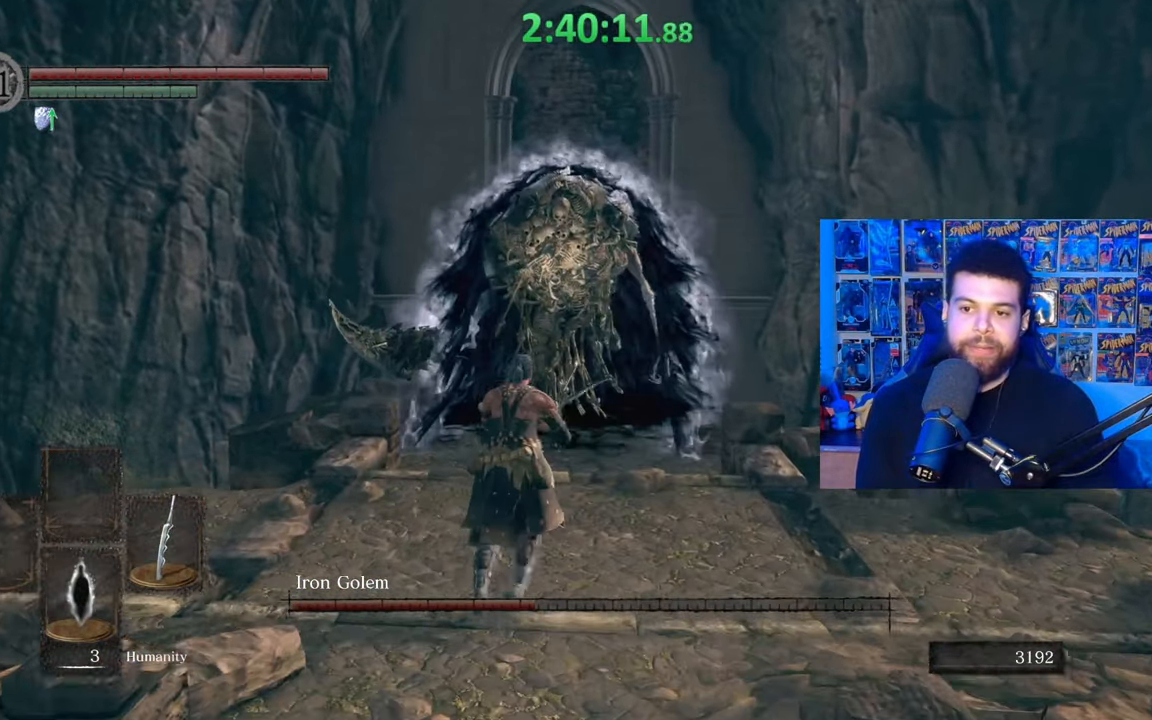
{"buttons": [], "left_stick": "up", "right_stick": "center", "events": []}
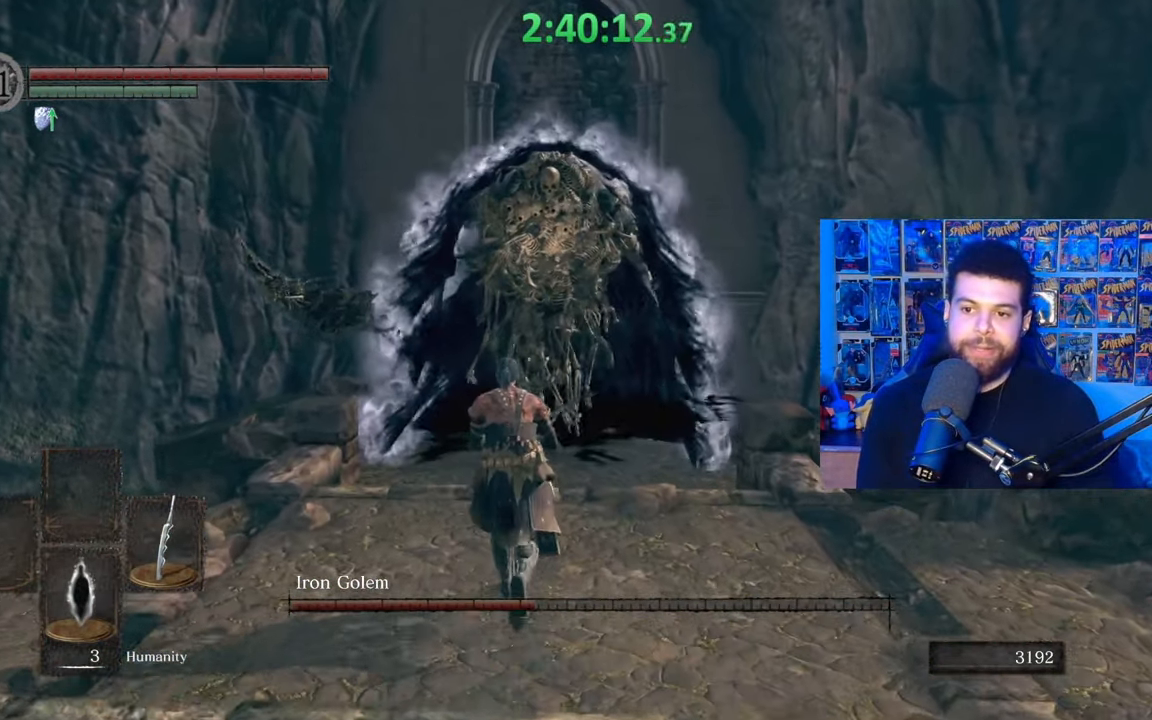
{"buttons": [], "left_stick": "left", "right_stick": "center", "events": [[417, "left_stick", "left"]]}
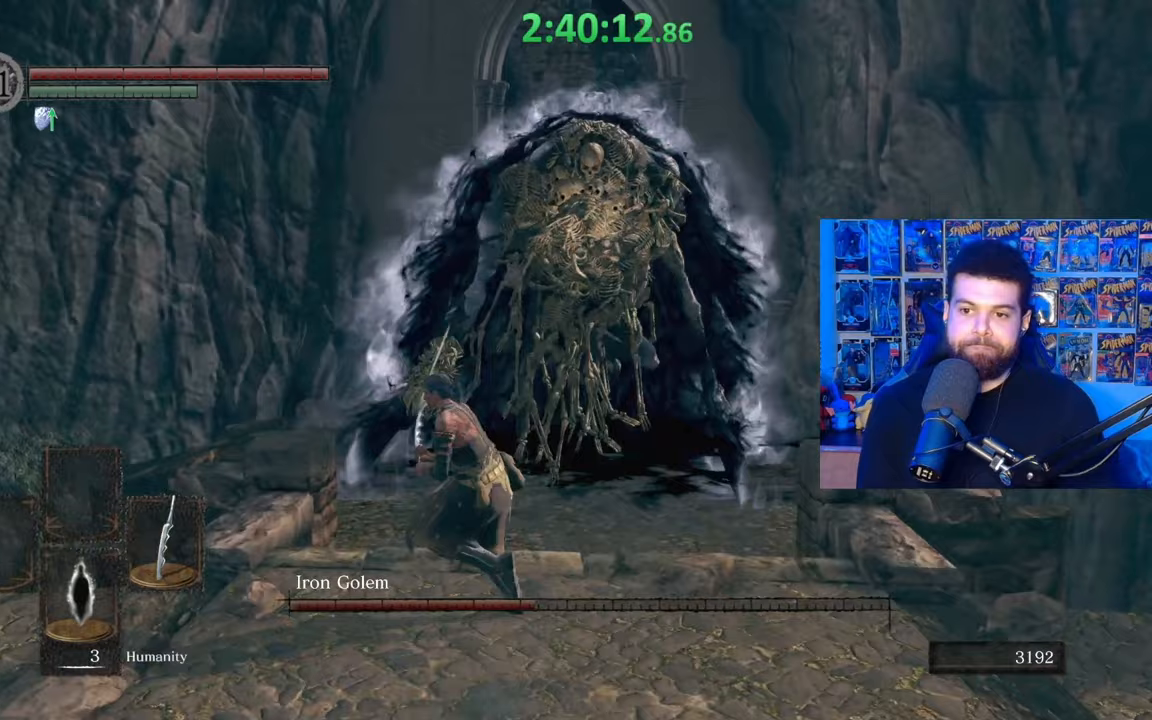
{"buttons": [], "left_stick": "left", "right_stick": "center", "events": [[67, "left_stick", "down"], [150, "left_stick", "right"], [317, "left_stick", "up"], [317, "right_stick", "right"], [417, "left_stick", "left"], [450, "right_stick", "center"]]}
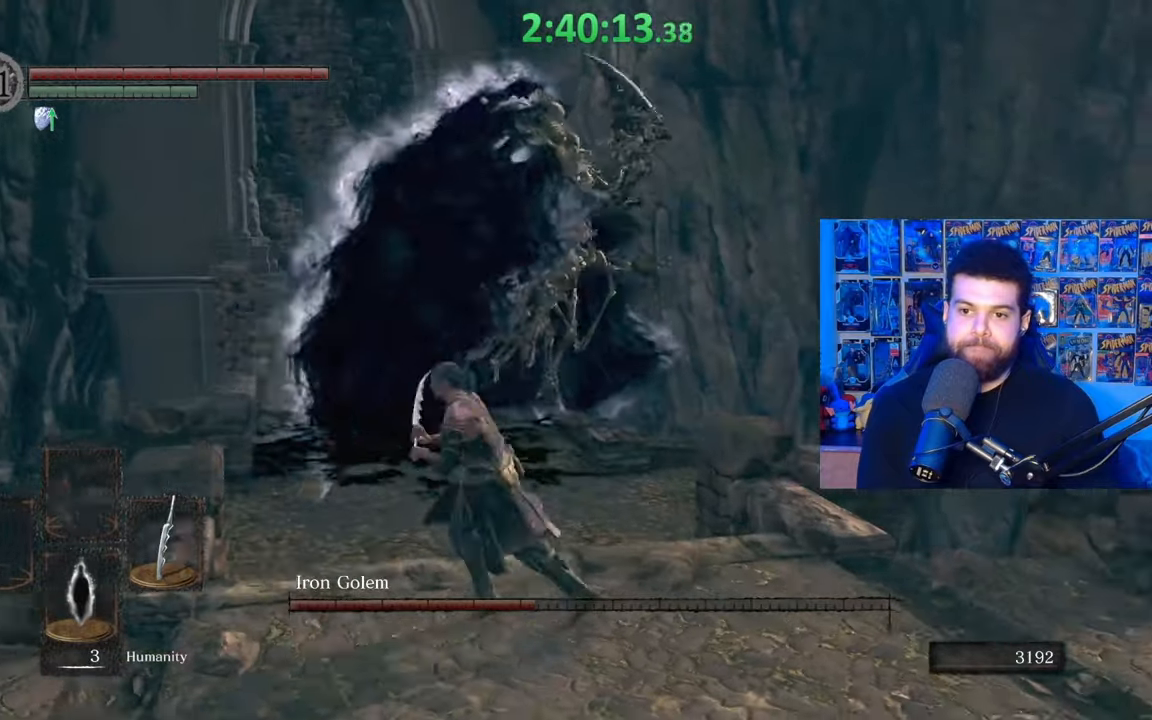
{"buttons": [], "left_stick": "down", "right_stick": "center", "events": [[67, "left_stick", "down"]]}
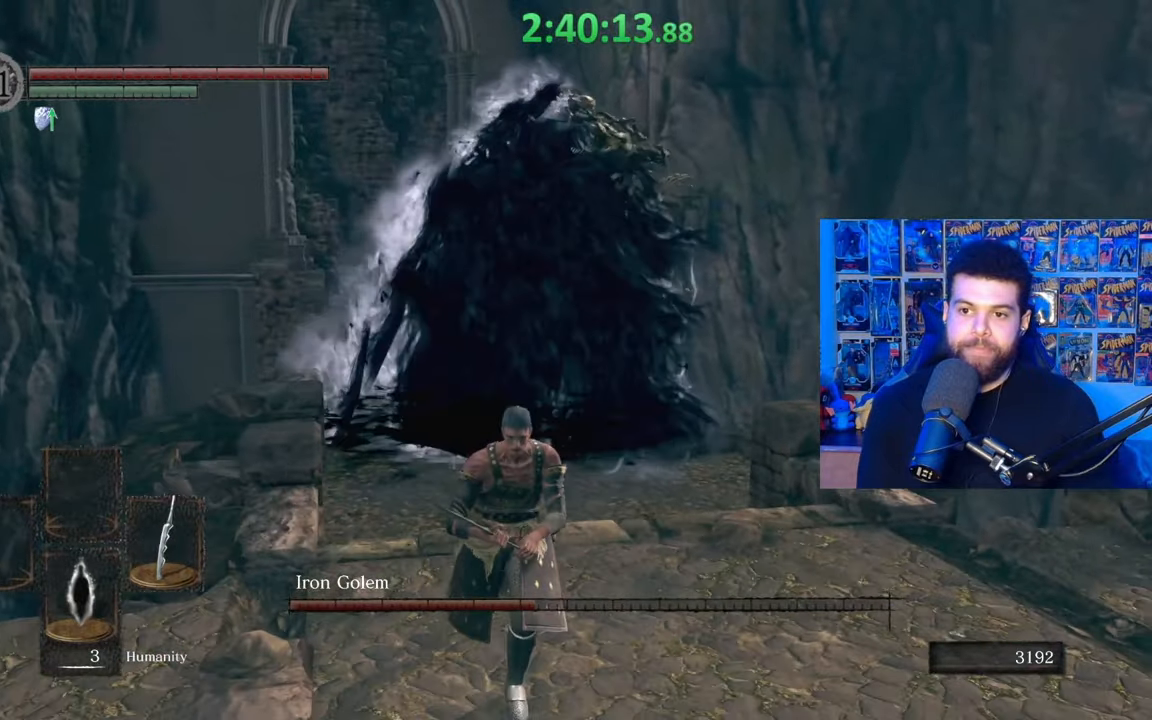
{"buttons": [], "left_stick": "down", "right_stick": "center", "events": []}
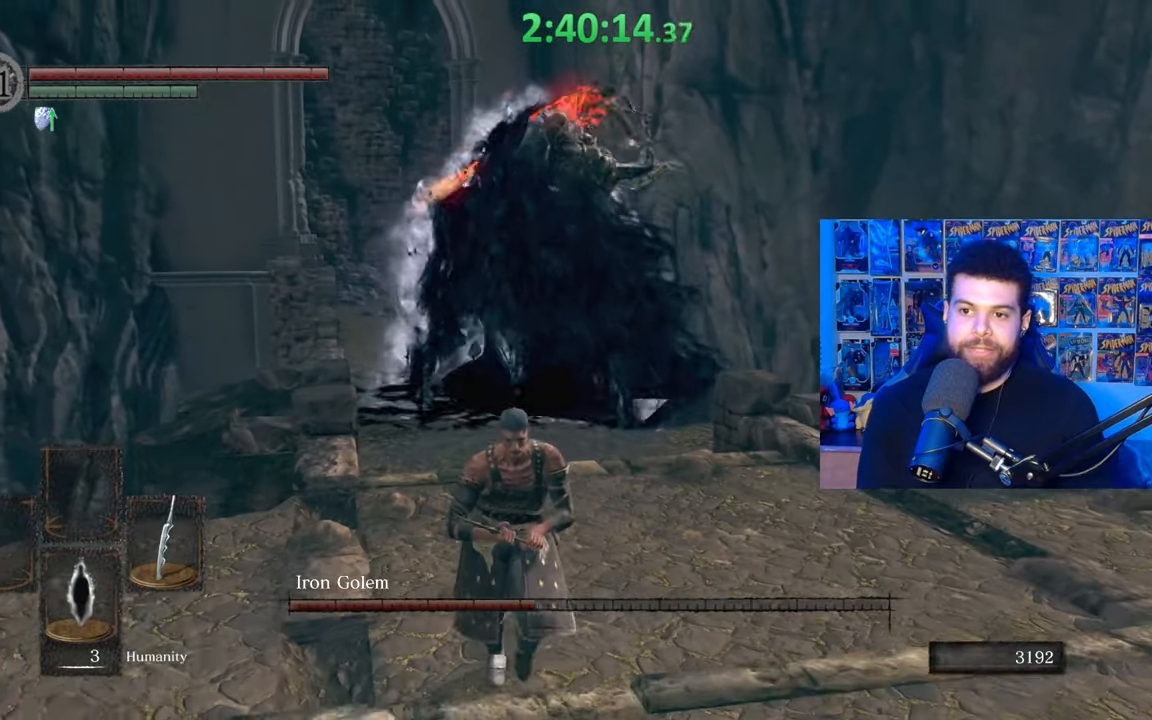
{"buttons": ["B"], "left_stick": "up", "right_stick": "center", "events": [[167, "B", "down"], [250, "left_stick", "right"], [417, "left_stick", "up"]]}
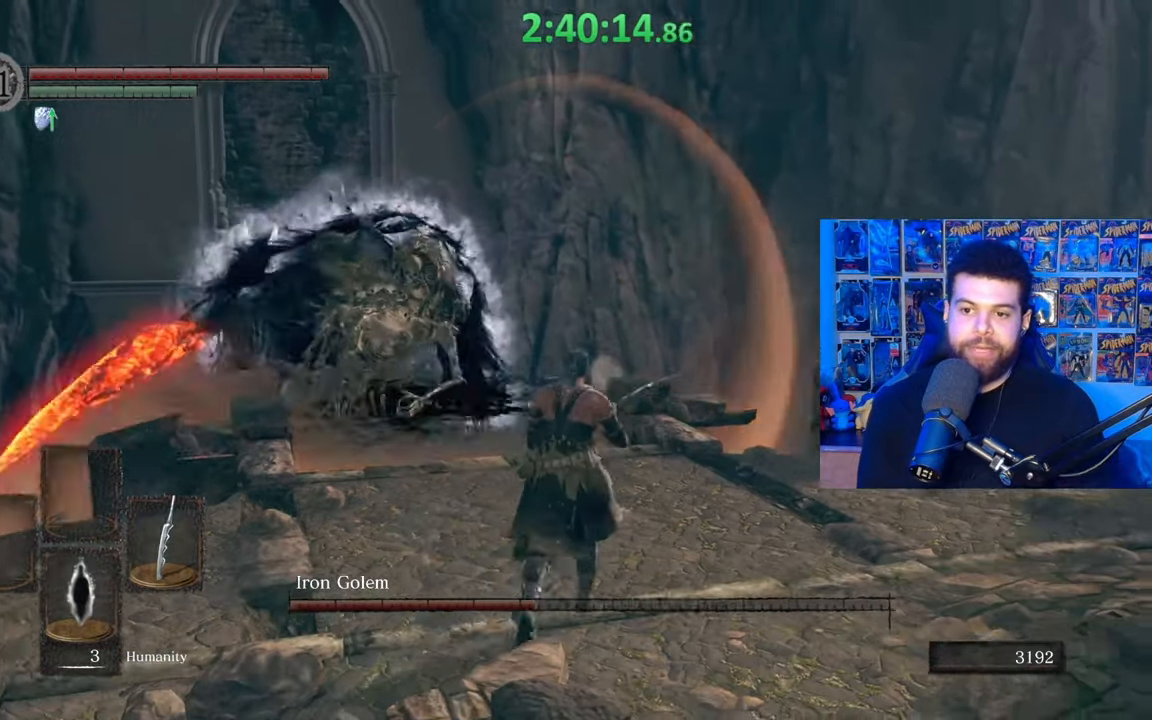
{"buttons": ["B"], "left_stick": "up", "right_stick": "center", "events": []}
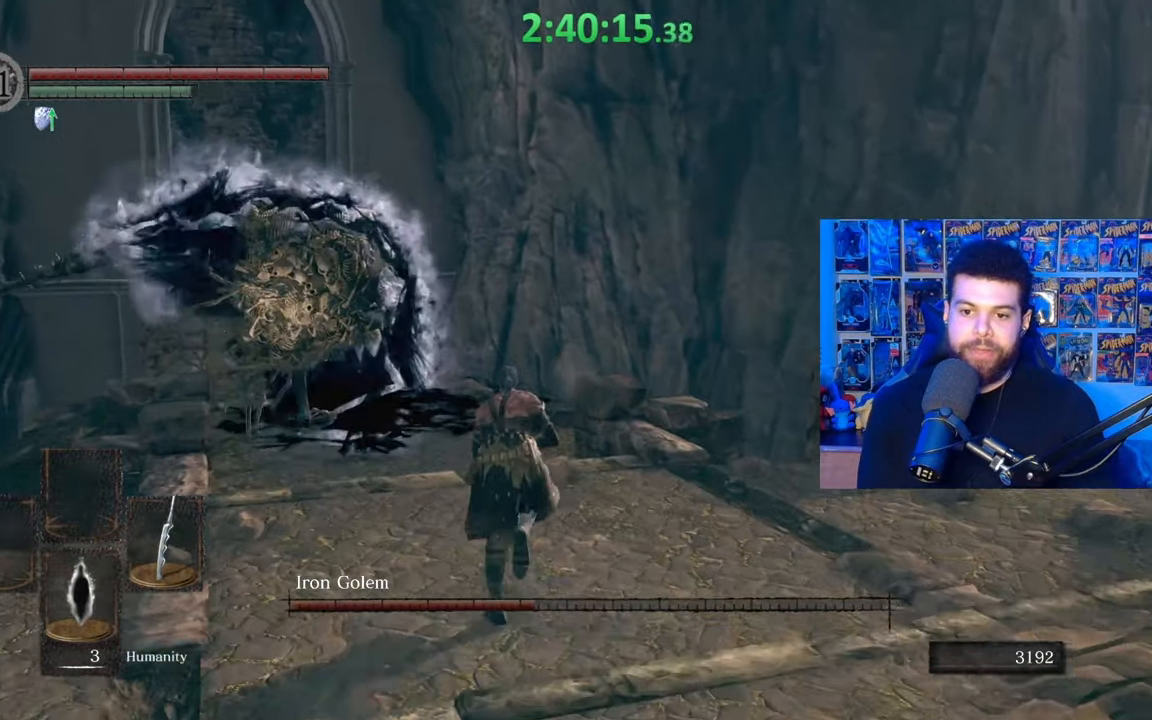
{"buttons": ["B"], "left_stick": "up", "right_stick": "center", "events": []}
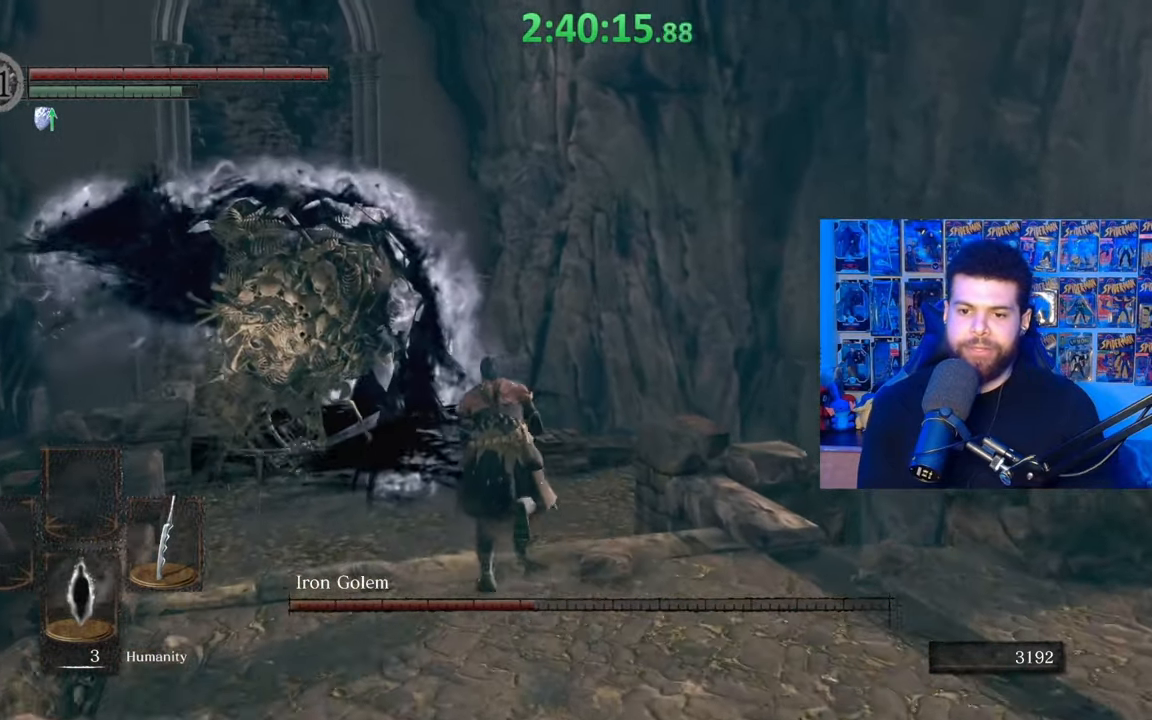
{"buttons": [], "left_stick": "up", "right_stick": "center", "events": [[500, "B", "up"]]}
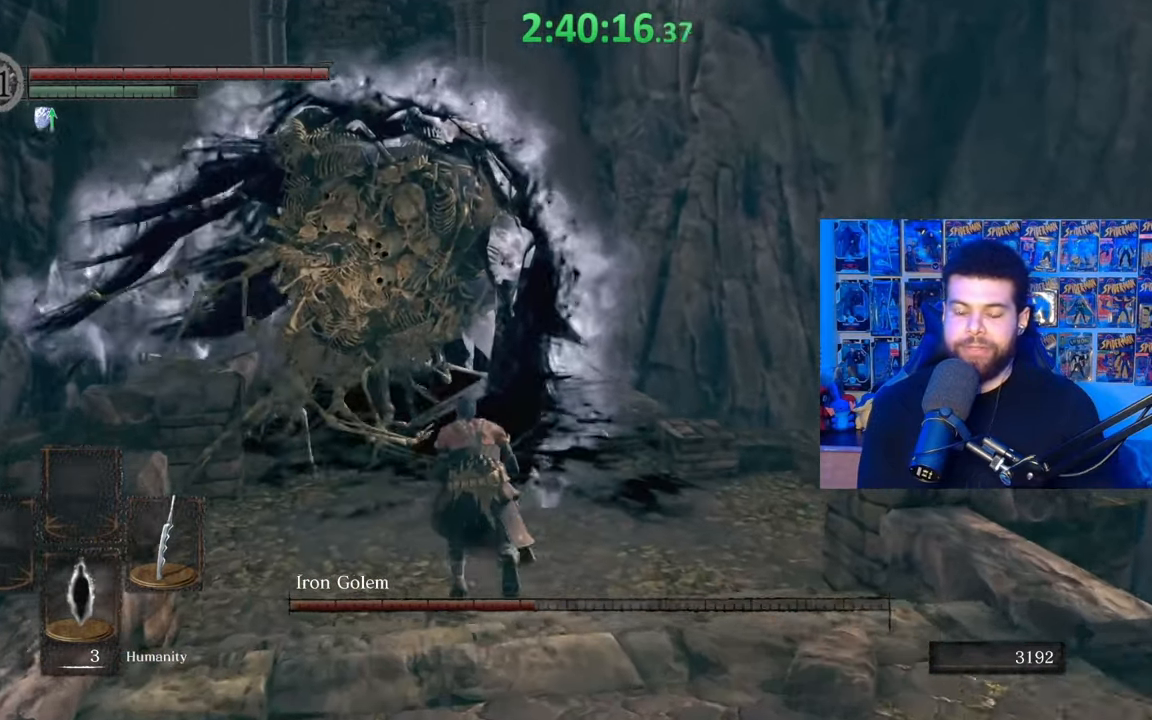
{"buttons": [], "left_stick": "up", "right_stick": "down-left", "events": [[200, "R1", "down"], [300, "R1", "up"], [467, "right_stick", "down-left"]]}